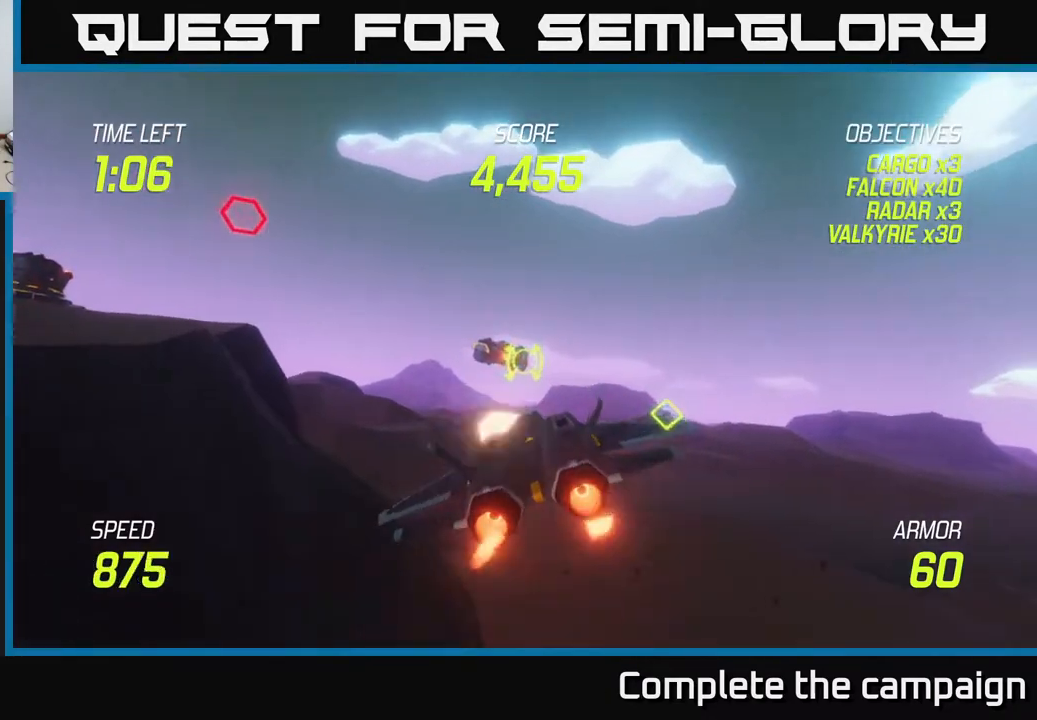
Gameplay with a controller (Xbox layout); each line is a JSON object with the inputs held at the frame after it. "events" lists button and stick changes between this image and that frame as [ms after this image, input, new state], when the widget could be followed in between.
{"buttons": ["L2"], "left_stick": "center", "right_stick": "center", "events": [[50, "R2", "up"], [167, "R2", "down"], [200, "left_stick", "left"], [267, "R2", "up"], [367, "R2", "down"], [367, "left_stick", "center"], [450, "R2", "up"]]}
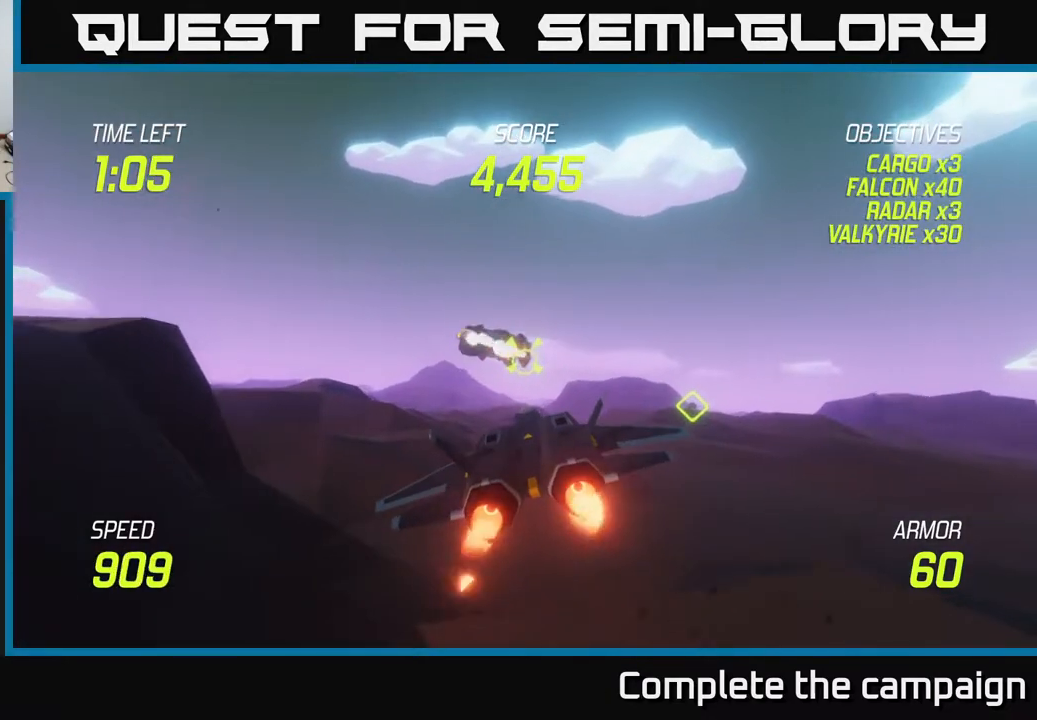
{"buttons": ["L2"], "left_stick": "left", "right_stick": "center", "events": [[67, "R2", "down"], [150, "R2", "up"], [200, "left_stick", "left"], [233, "R2", "down"], [317, "R2", "up"], [333, "left_stick", "center"], [400, "R2", "down"], [433, "left_stick", "left"], [500, "R2", "up"]]}
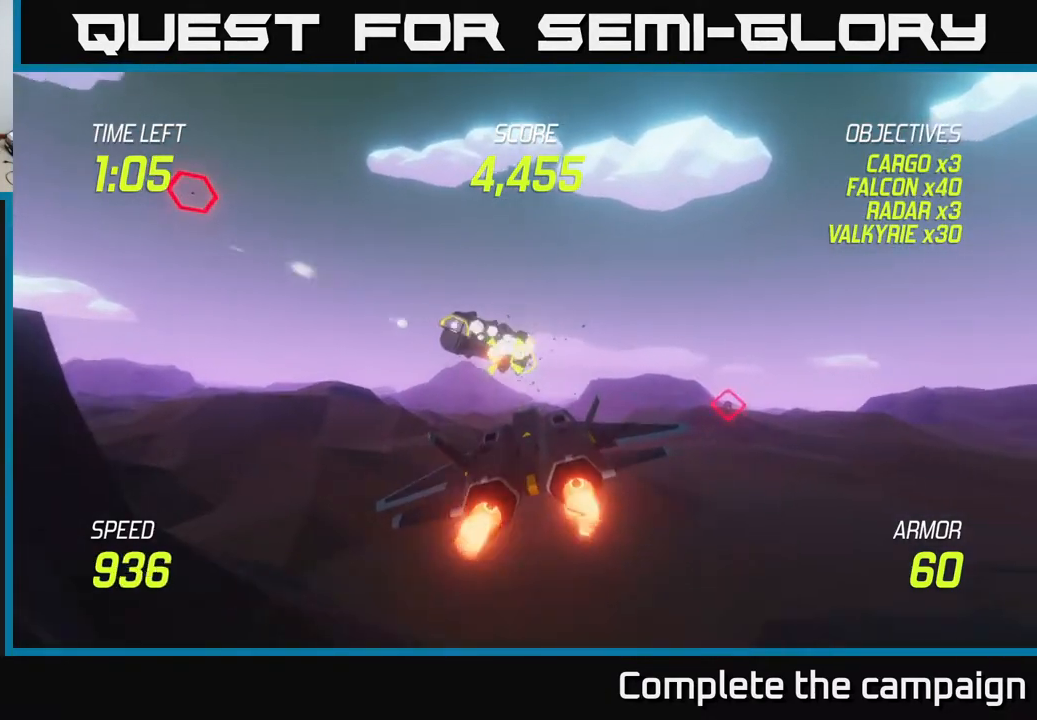
{"buttons": ["L2"], "left_stick": "down-left", "right_stick": "center", "events": [[100, "R2", "down"], [133, "L2", "up"], [150, "R2", "up"], [250, "R2", "down"], [333, "R2", "up"], [367, "left_stick", "down-left"], [433, "L2", "down"]]}
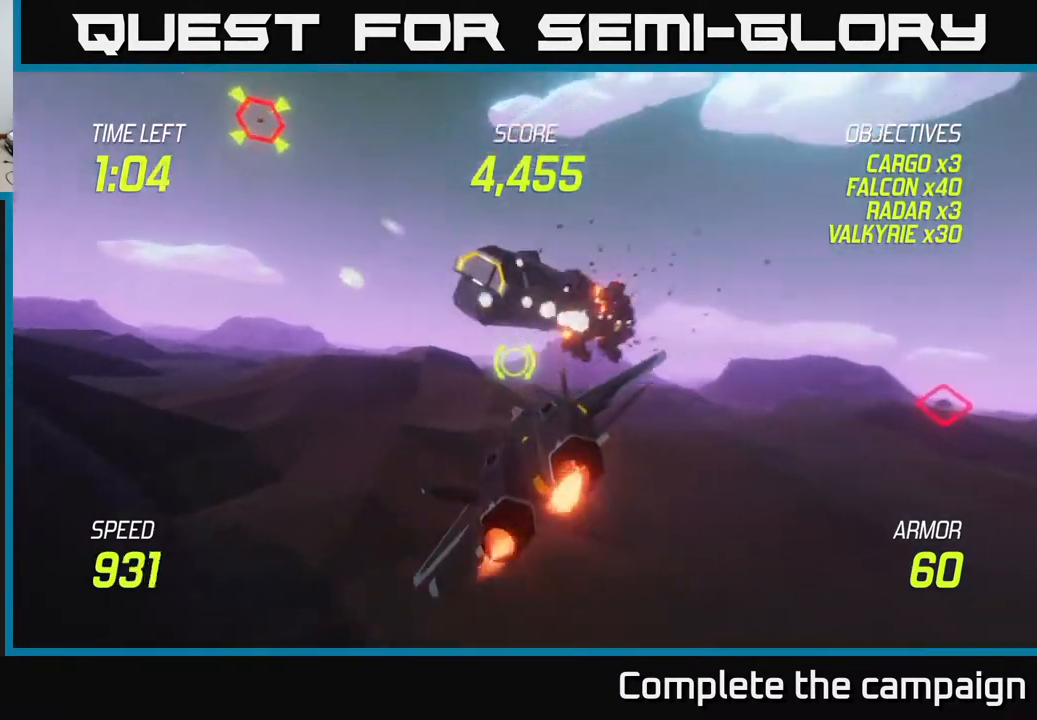
{"buttons": [], "left_stick": "down-left", "right_stick": "center", "events": [[17, "L2", "up"], [117, "L2", "down"], [400, "L2", "up"]]}
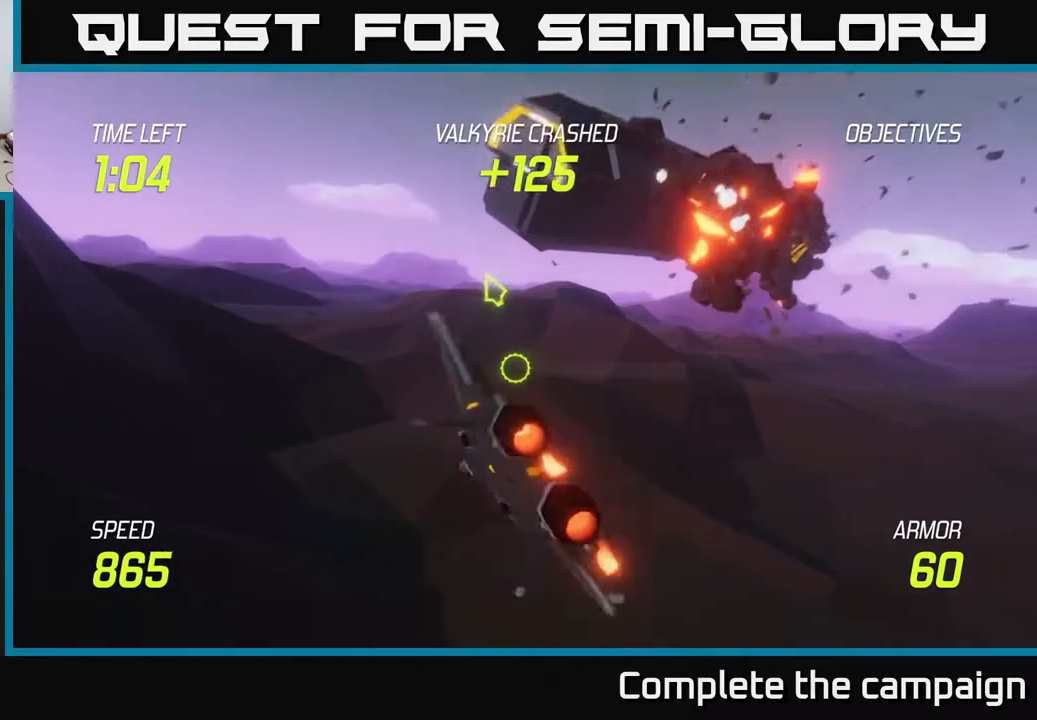
{"buttons": [], "left_stick": "up-left", "right_stick": "center", "events": [[17, "L2", "down"], [100, "left_stick", "left"], [217, "left_stick", "up-left"], [417, "L2", "up"]]}
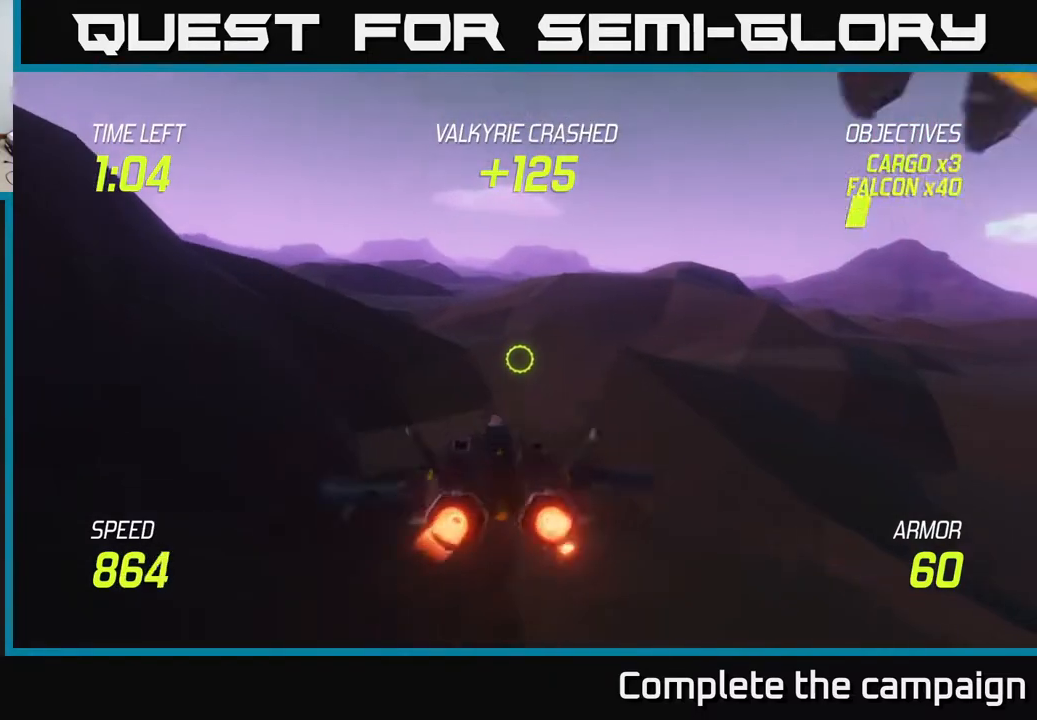
{"buttons": [], "left_stick": "up-left", "right_stick": "center", "events": []}
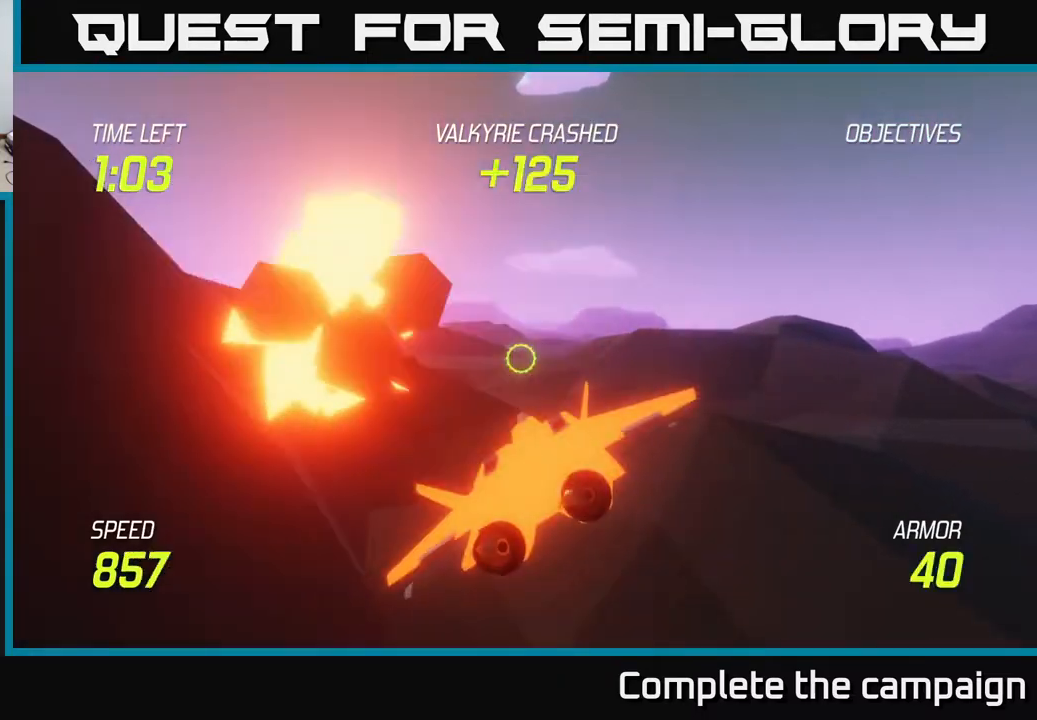
{"buttons": ["L2"], "left_stick": "up-left", "right_stick": "center", "events": [[50, "L2", "down"], [183, "L2", "up"], [267, "L2", "down"], [400, "L2", "up"], [483, "L2", "down"]]}
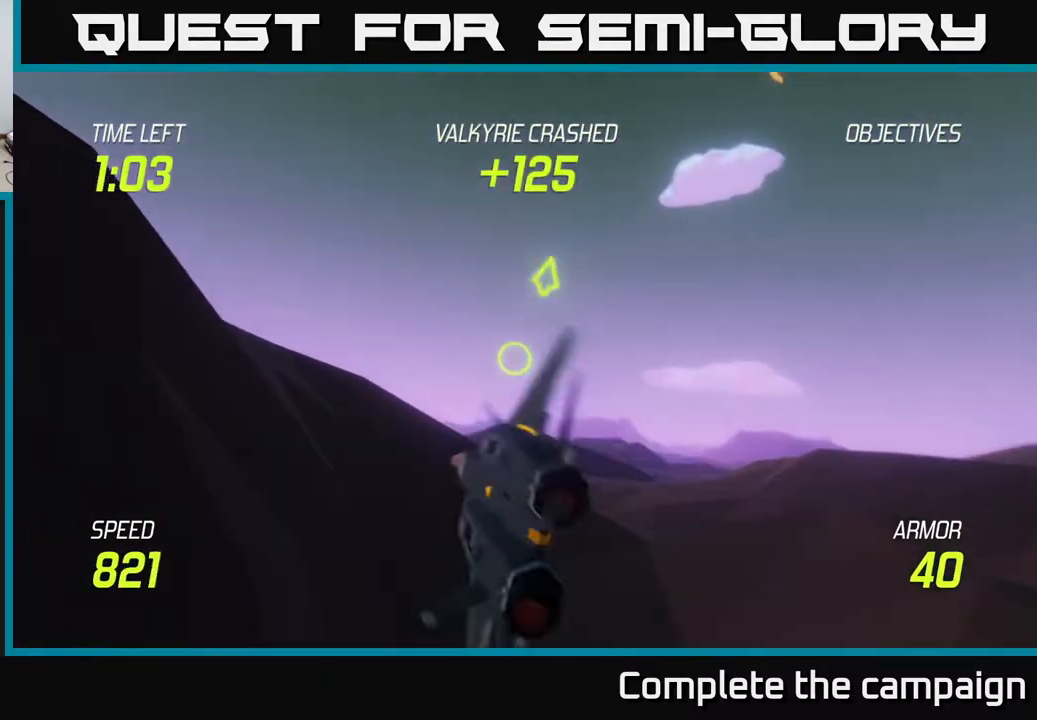
{"buttons": ["L2"], "left_stick": "up", "right_stick": "center", "events": [[83, "L2", "up"], [83, "left_stick", "up"], [167, "L2", "down"]]}
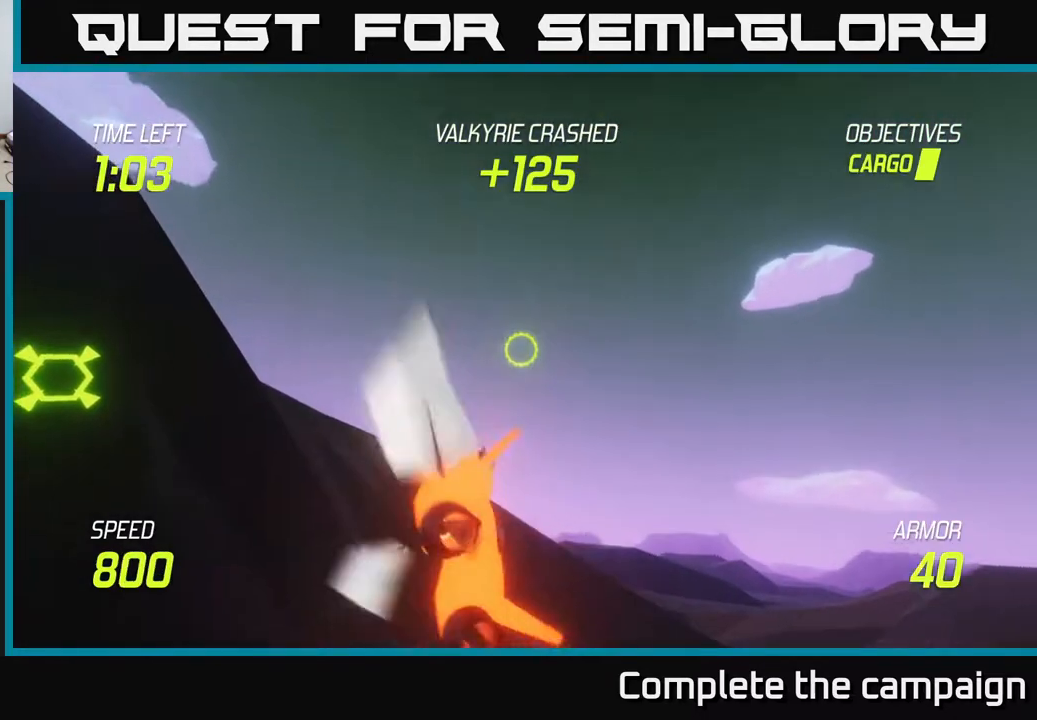
{"buttons": ["L2"], "left_stick": "up-left", "right_stick": "center", "events": [[267, "left_stick", "left"], [500, "left_stick", "up-left"]]}
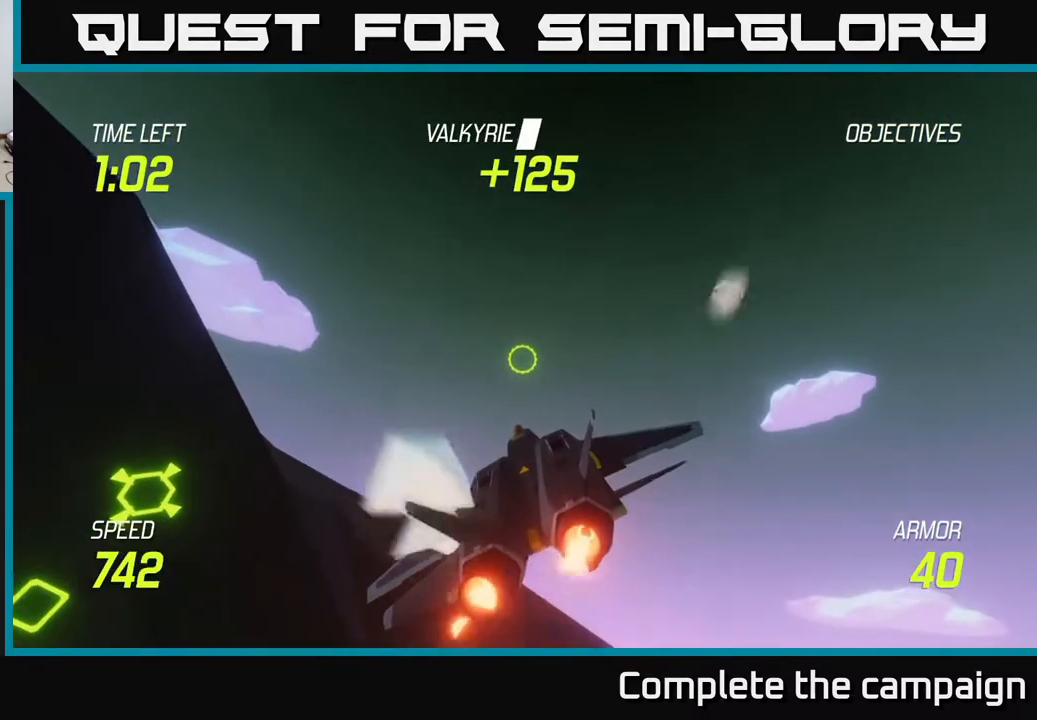
{"buttons": ["L2"], "left_stick": "up", "right_stick": "center", "events": [[183, "left_stick", "up-right"], [350, "left_stick", "up"]]}
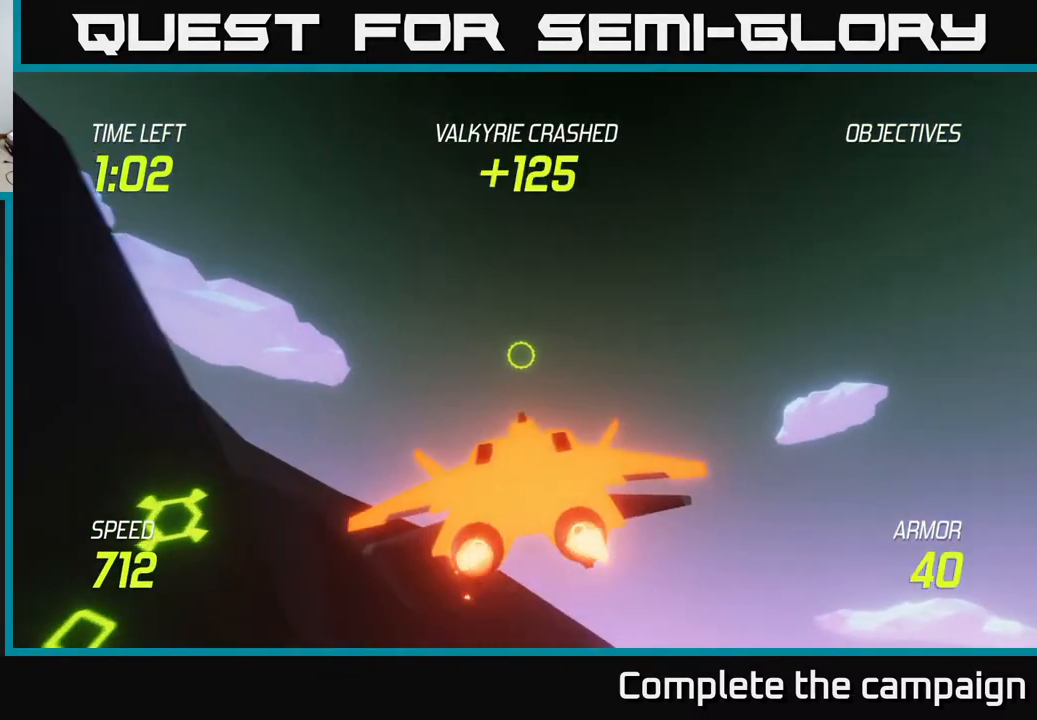
{"buttons": ["L2"], "left_stick": "down", "right_stick": "center", "events": [[100, "left_stick", "down-left"], [367, "left_stick", "down"]]}
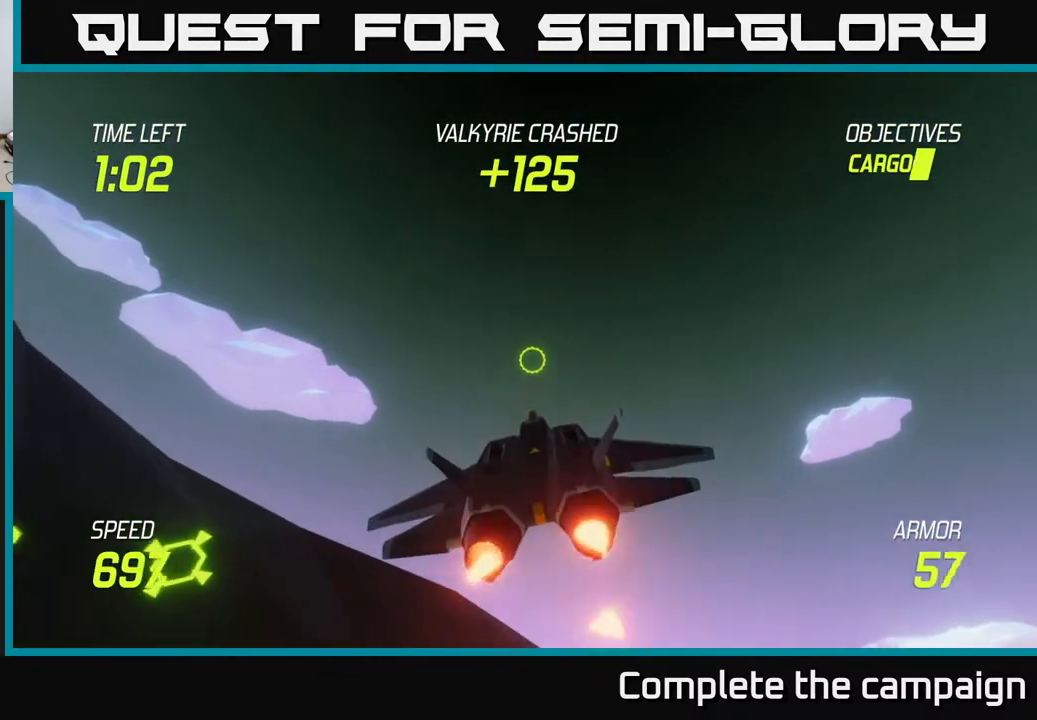
{"buttons": ["L2"], "left_stick": "down-left", "right_stick": "center", "events": [[50, "L2", "up"], [167, "left_stick", "down-left"], [200, "L2", "down"]]}
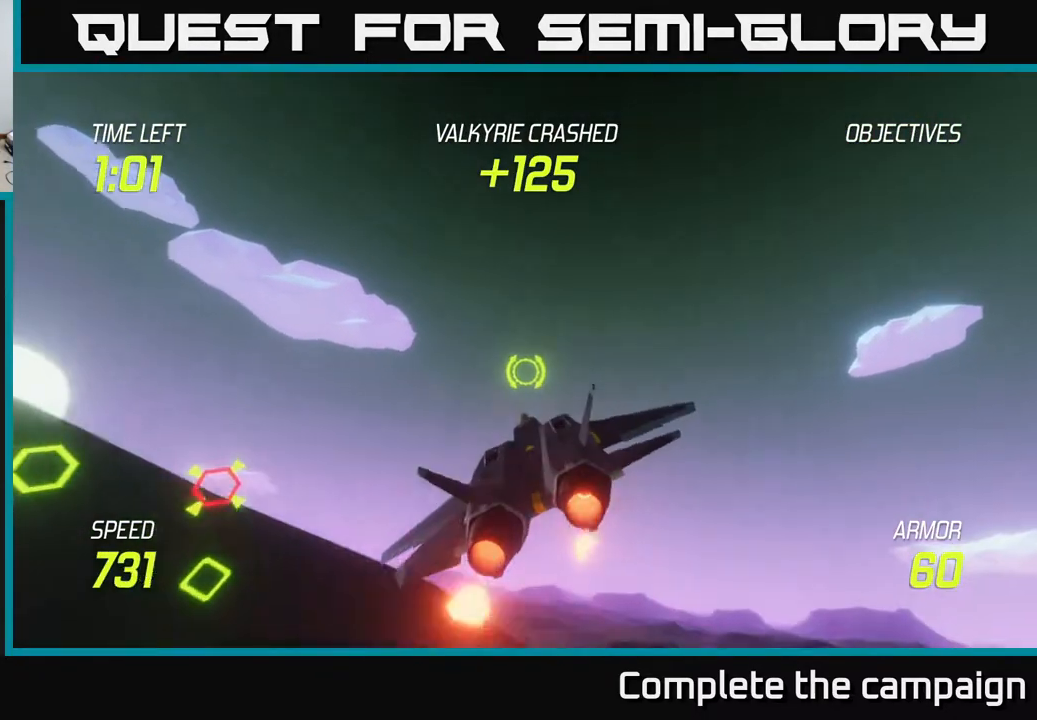
{"buttons": ["R2"], "left_stick": "down-left", "right_stick": "center", "events": [[83, "left_stick", "left"], [267, "left_stick", "down-left"], [350, "L2", "up"], [417, "R2", "down"]]}
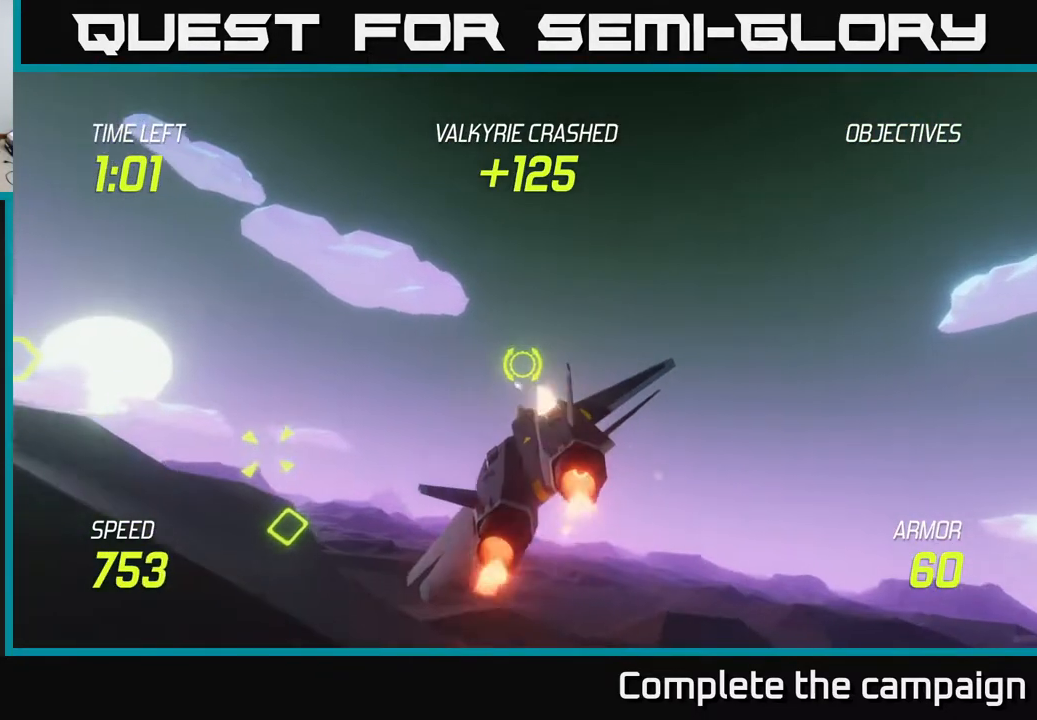
{"buttons": ["L2"], "left_stick": "down-left", "right_stick": "center", "events": [[33, "R2", "up"], [267, "R2", "down"], [367, "L2", "down"], [383, "R2", "up"]]}
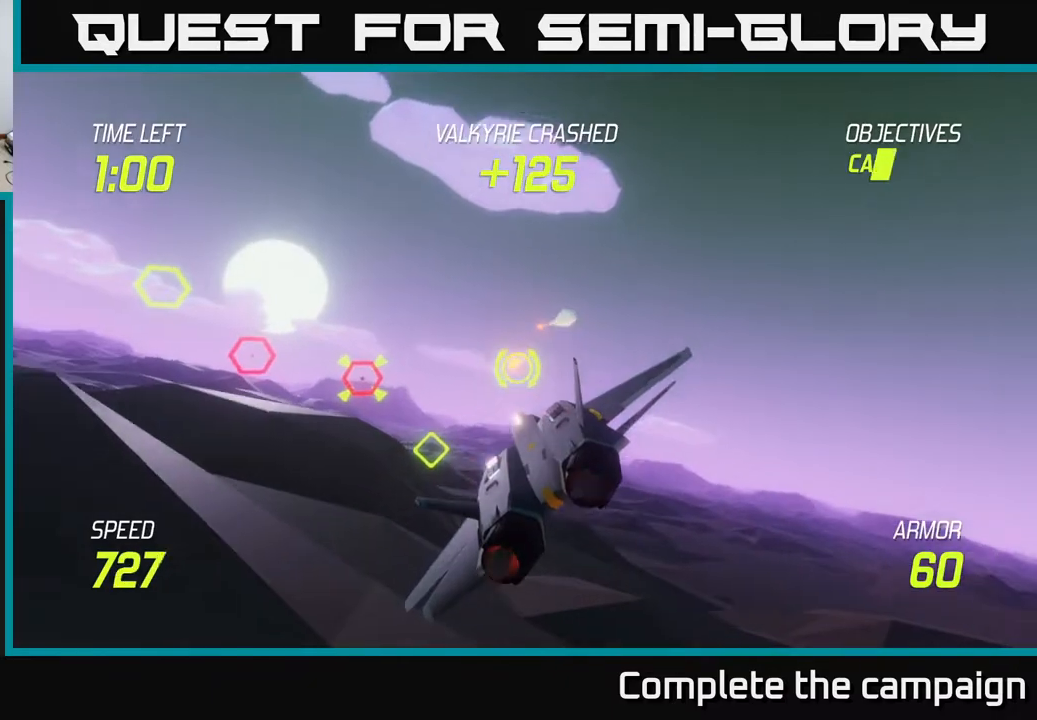
{"buttons": [], "left_stick": "left", "right_stick": "center", "events": [[17, "R2", "down"], [33, "L2", "up"], [100, "R2", "up"], [200, "R2", "down"], [283, "R2", "up"], [300, "left_stick", "left"], [417, "R2", "down"], [483, "R2", "up"]]}
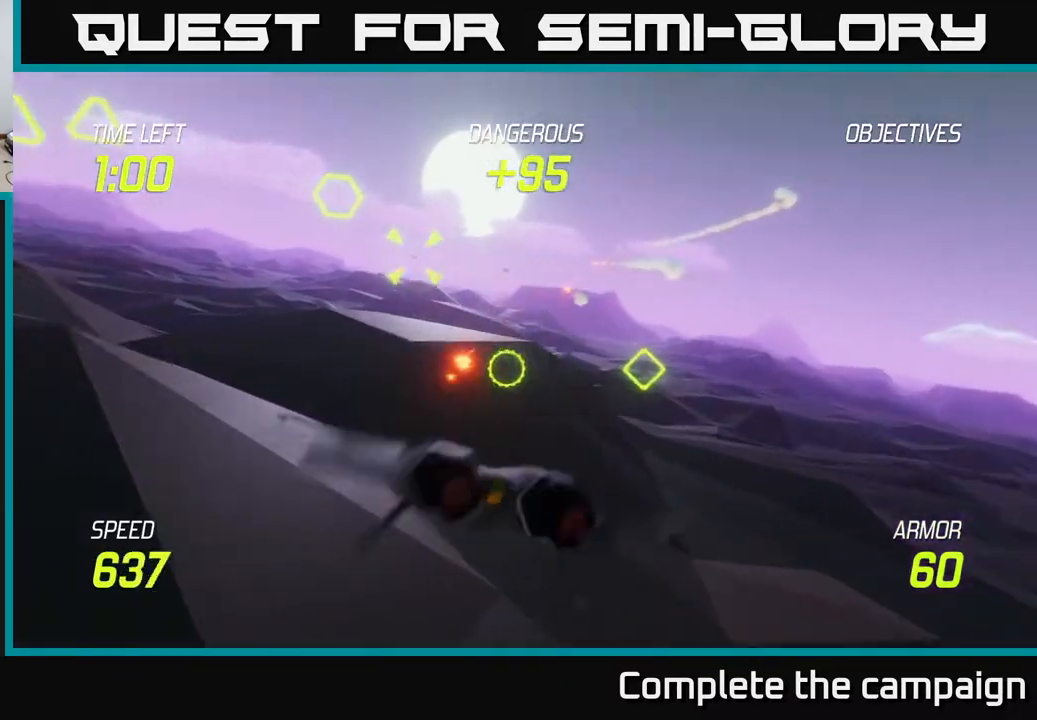
{"buttons": ["L2"], "left_stick": "right", "right_stick": "center", "events": [[67, "left_stick", "right"], [83, "R2", "down"], [167, "L2", "down"], [167, "R2", "up"], [283, "L2", "up"], [383, "L2", "down"]]}
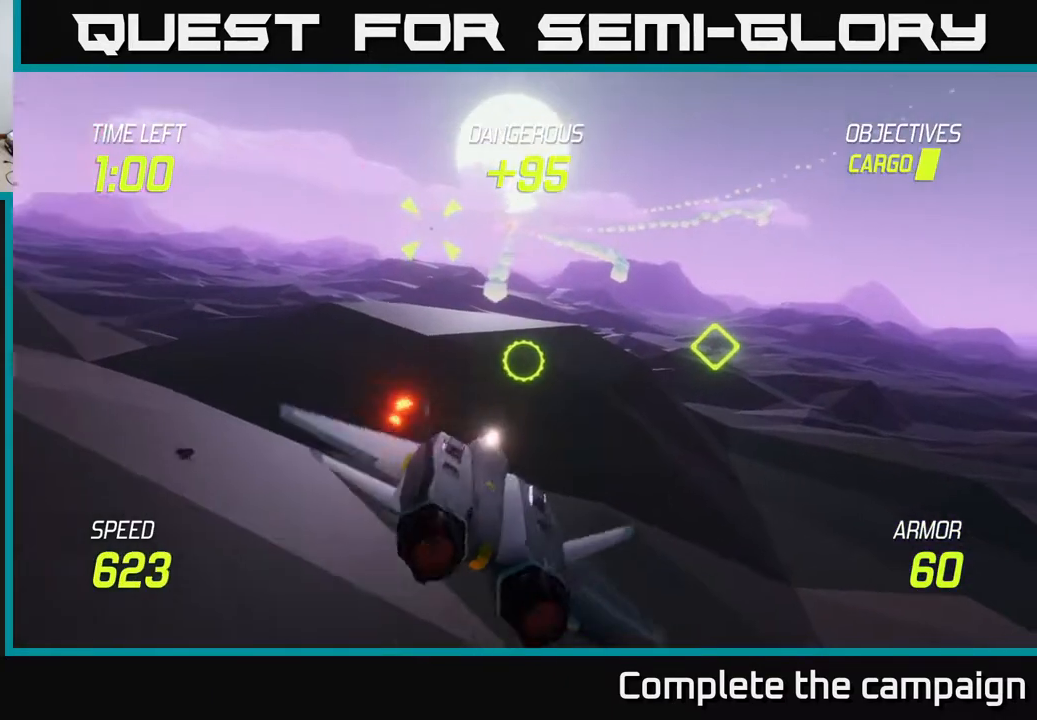
{"buttons": ["L2"], "left_stick": "right", "right_stick": "center", "events": [[50, "R2", "down"], [117, "L2", "up"], [183, "R2", "up"], [283, "R2", "down"], [350, "R2", "up"], [417, "L2", "down"]]}
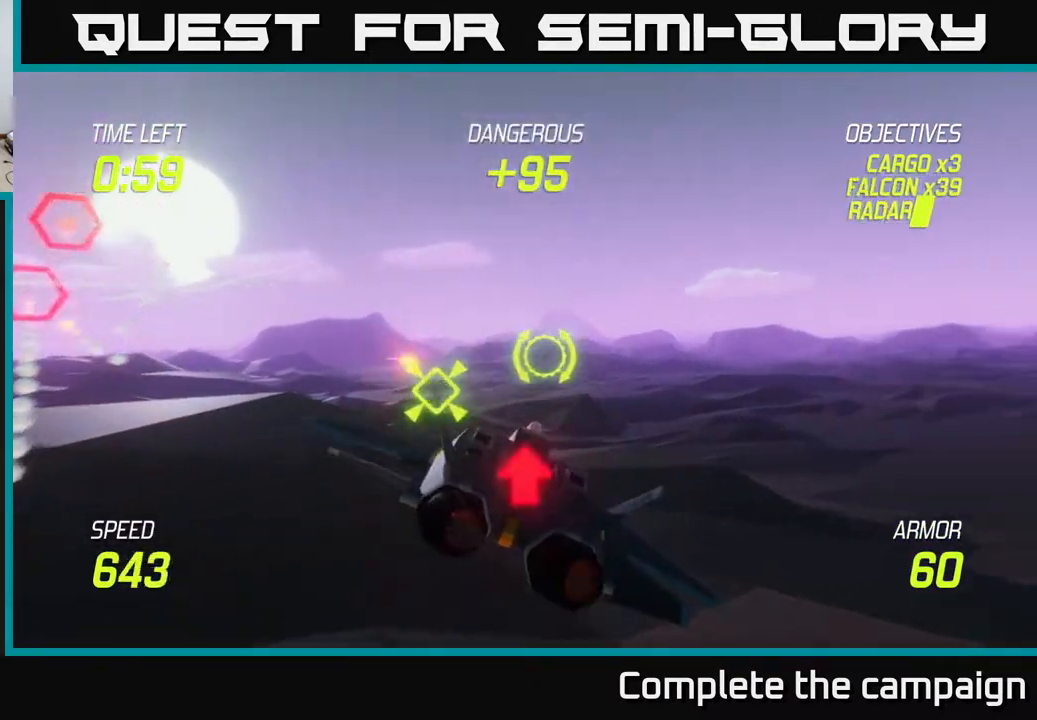
{"buttons": ["L2"], "left_stick": "left", "right_stick": "center", "events": [[67, "L2", "up"], [133, "L2", "down"], [300, "left_stick", "up"], [367, "left_stick", "left"]]}
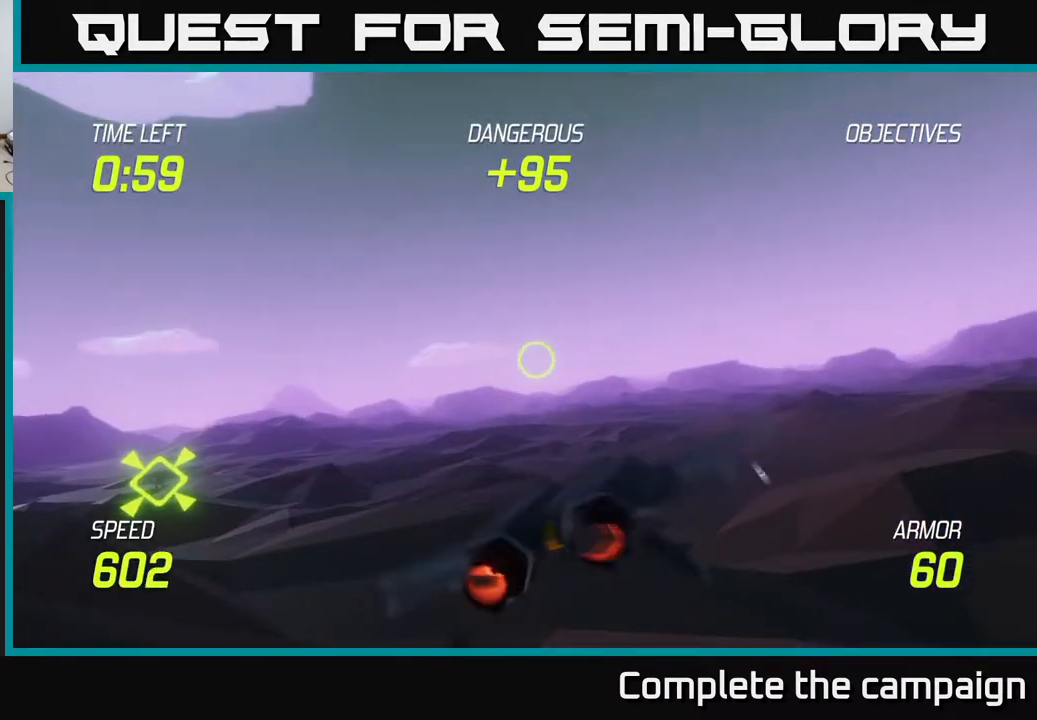
{"buttons": ["L2"], "left_stick": "left", "right_stick": "center", "events": []}
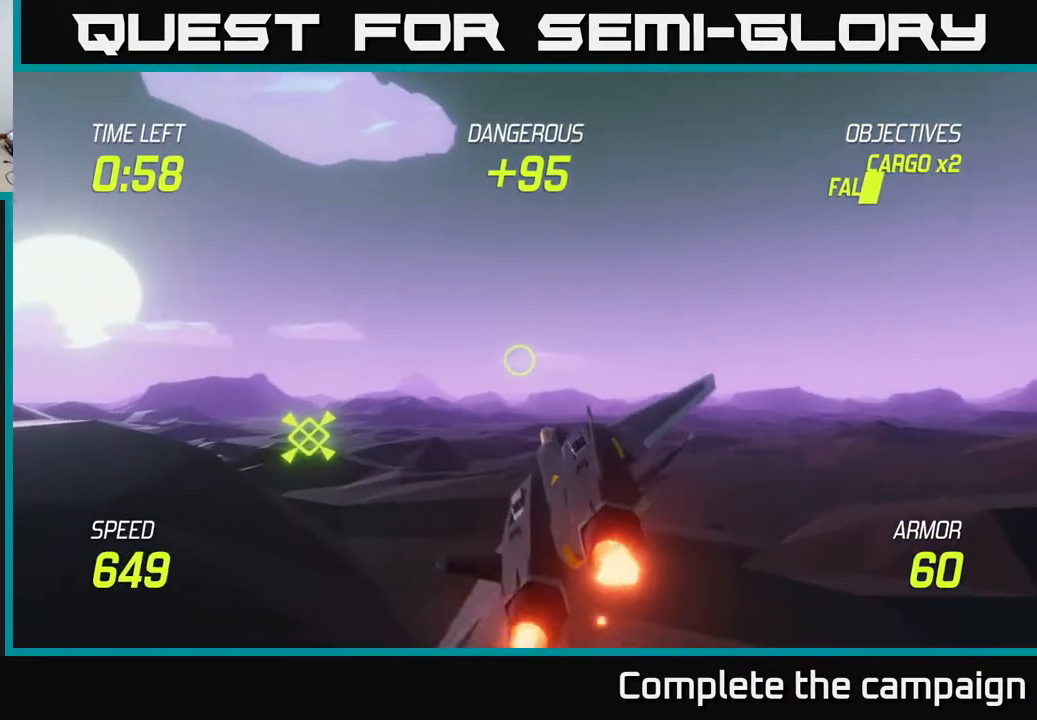
{"buttons": ["L2"], "left_stick": "left", "right_stick": "center", "events": []}
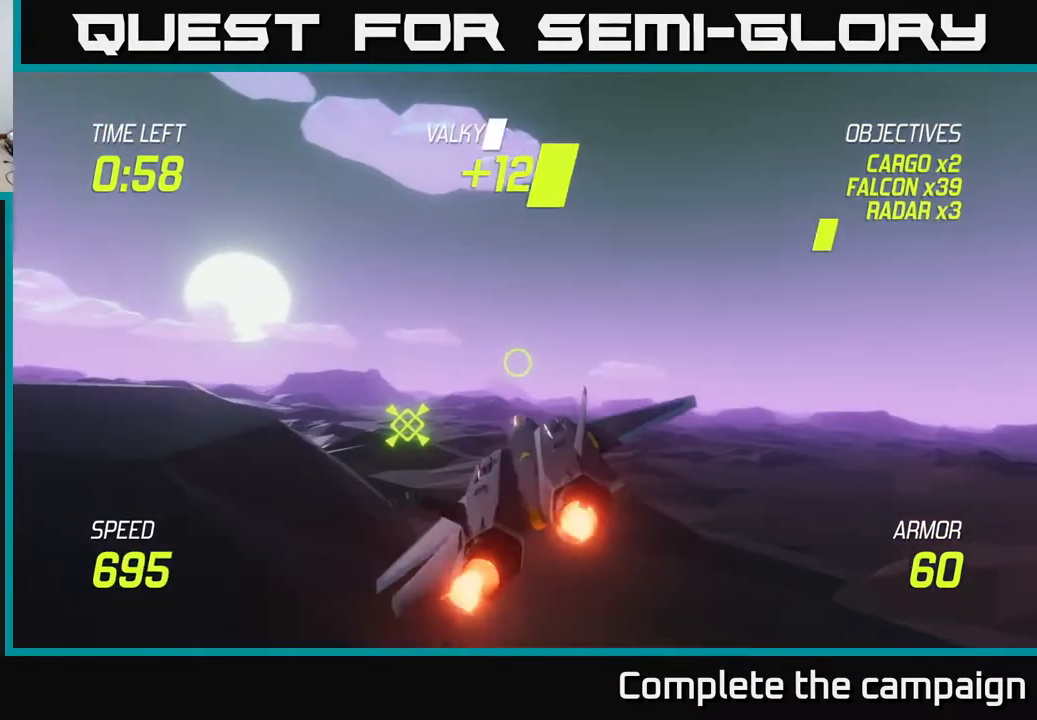
{"buttons": ["L2"], "left_stick": "down-left", "right_stick": "center", "events": [[317, "left_stick", "down-left"]]}
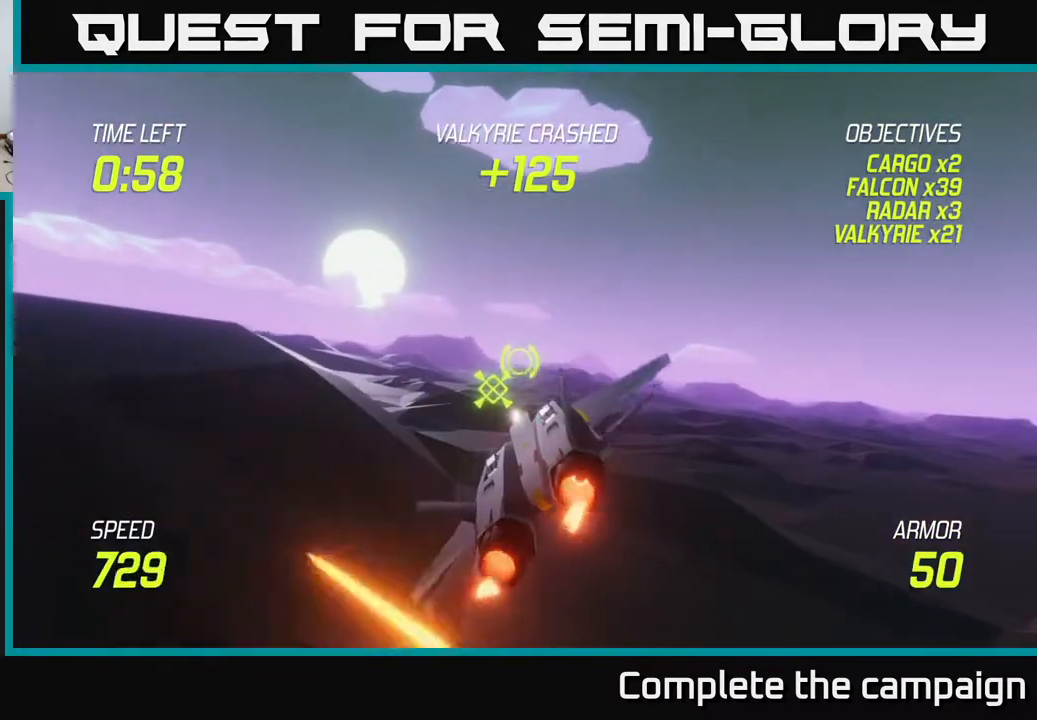
{"buttons": ["L2"], "left_stick": "left", "right_stick": "center", "events": [[33, "left_stick", "right"], [200, "L2", "up"], [283, "L2", "down"], [383, "L2", "up"], [400, "left_stick", "left"], [500, "L2", "down"]]}
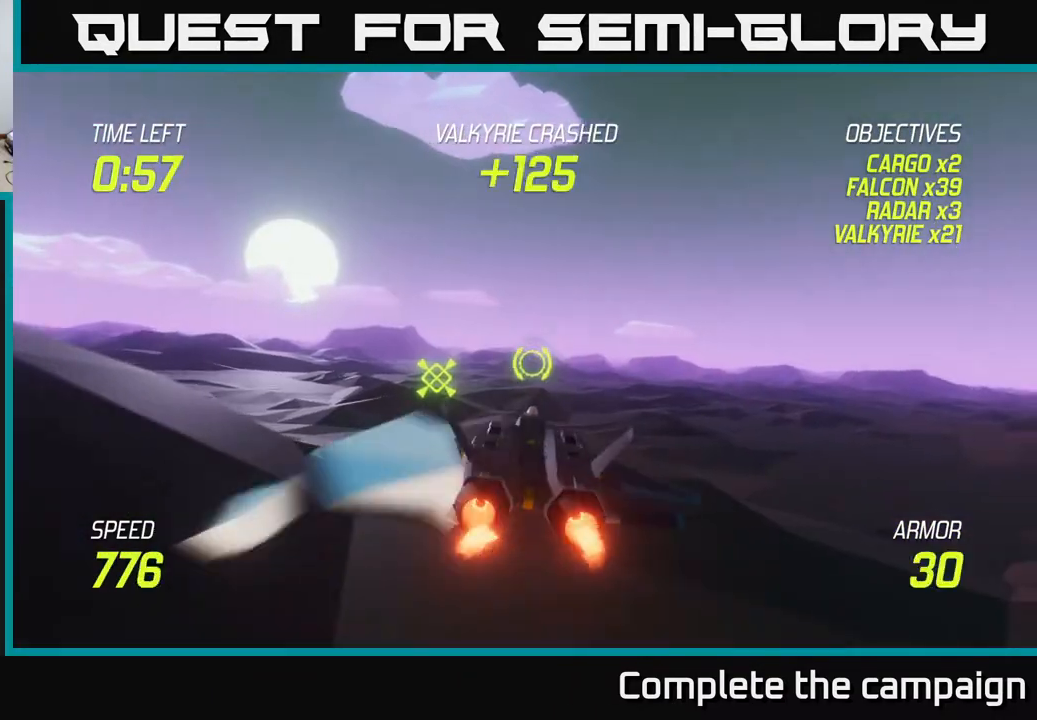
{"buttons": ["L2"], "left_stick": "up-left", "right_stick": "center", "events": [[83, "L2", "up"], [150, "L2", "down"], [233, "left_stick", "up-left"]]}
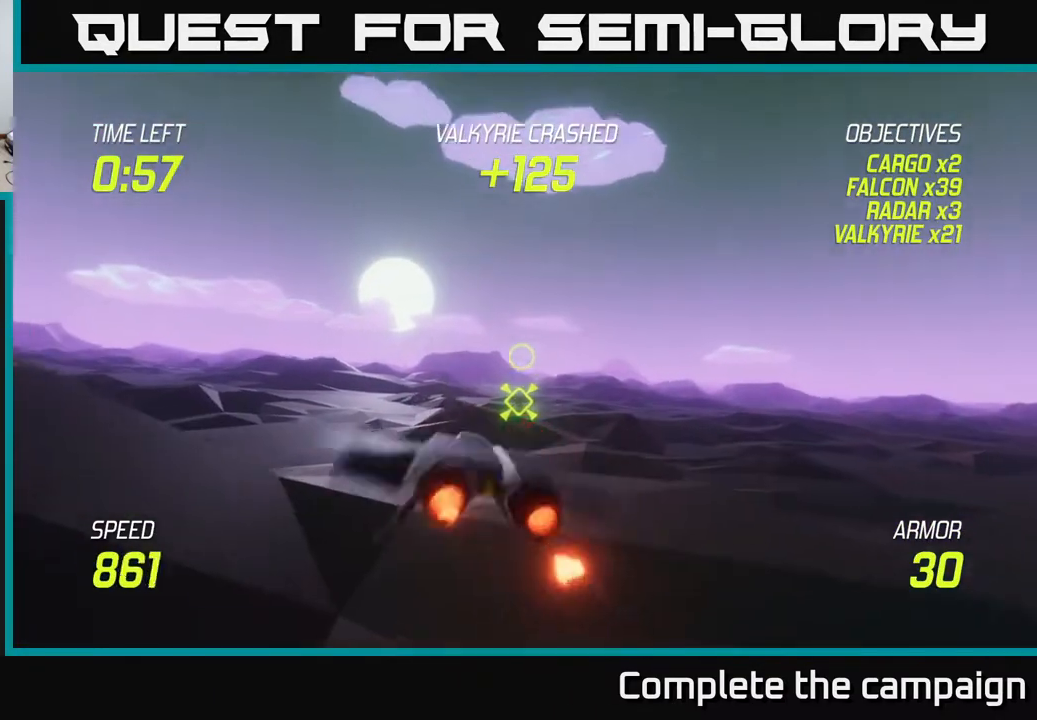
{"buttons": ["L2"], "left_stick": "left", "right_stick": "center", "events": [[400, "left_stick", "left"]]}
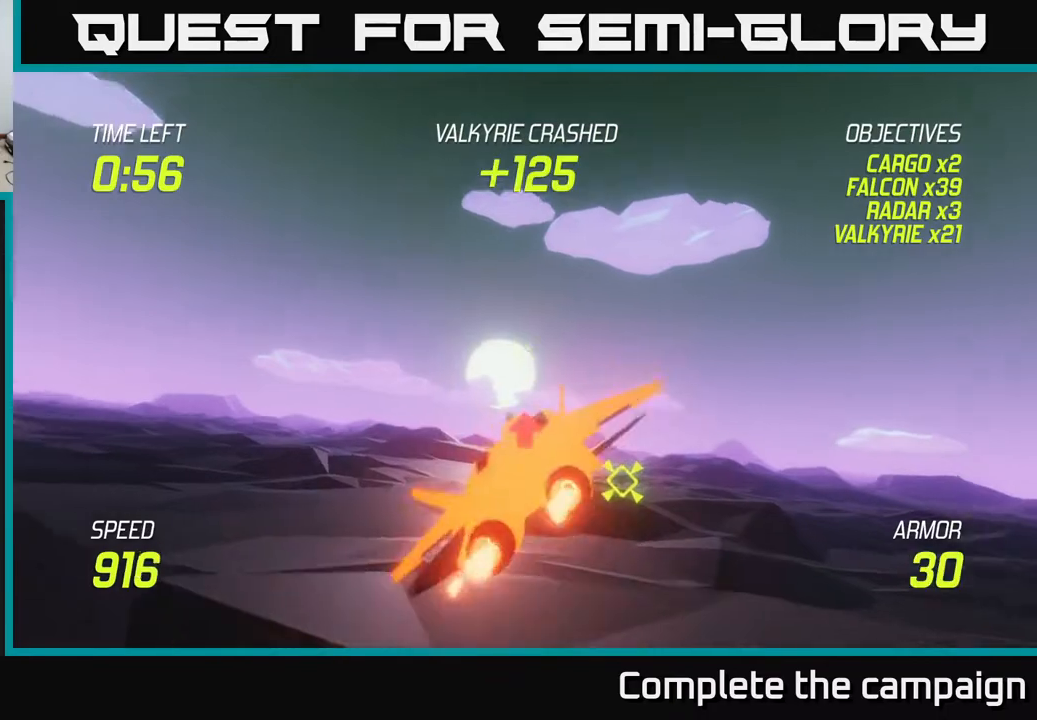
{"buttons": ["L2"], "left_stick": "left", "right_stick": "center", "events": []}
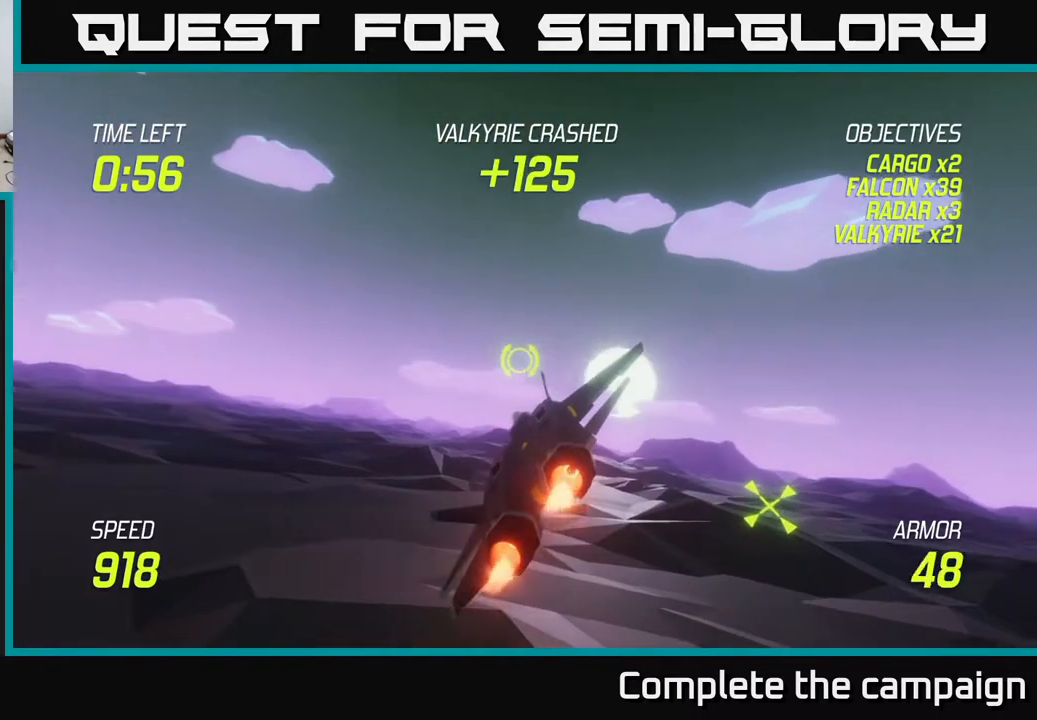
{"buttons": [], "left_stick": "left", "right_stick": "center", "events": [[333, "L2", "up"]]}
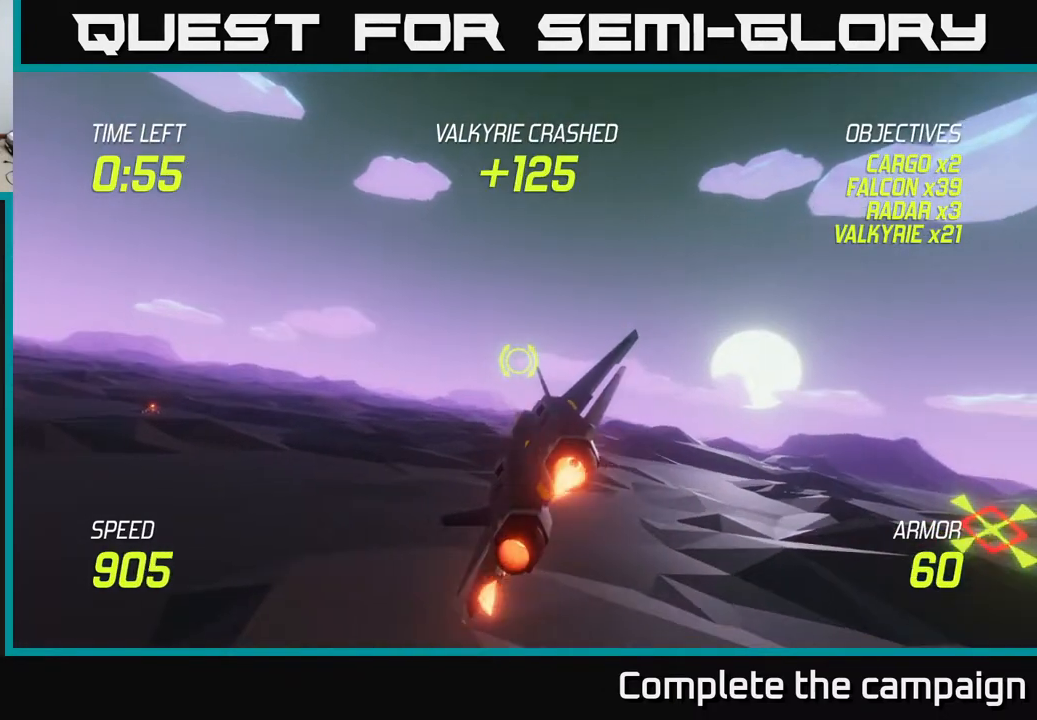
{"buttons": [], "left_stick": "left", "right_stick": "center", "events": []}
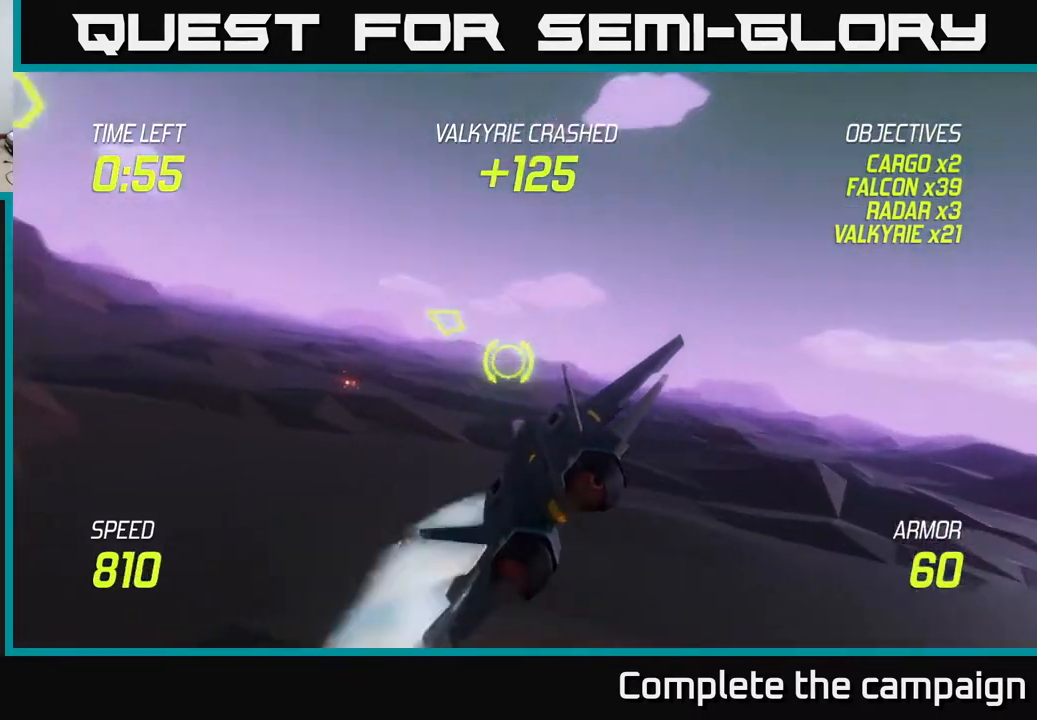
{"buttons": ["L2"], "left_stick": "up-left", "right_stick": "center", "events": [[200, "left_stick", "up-left"], [317, "L2", "down"]]}
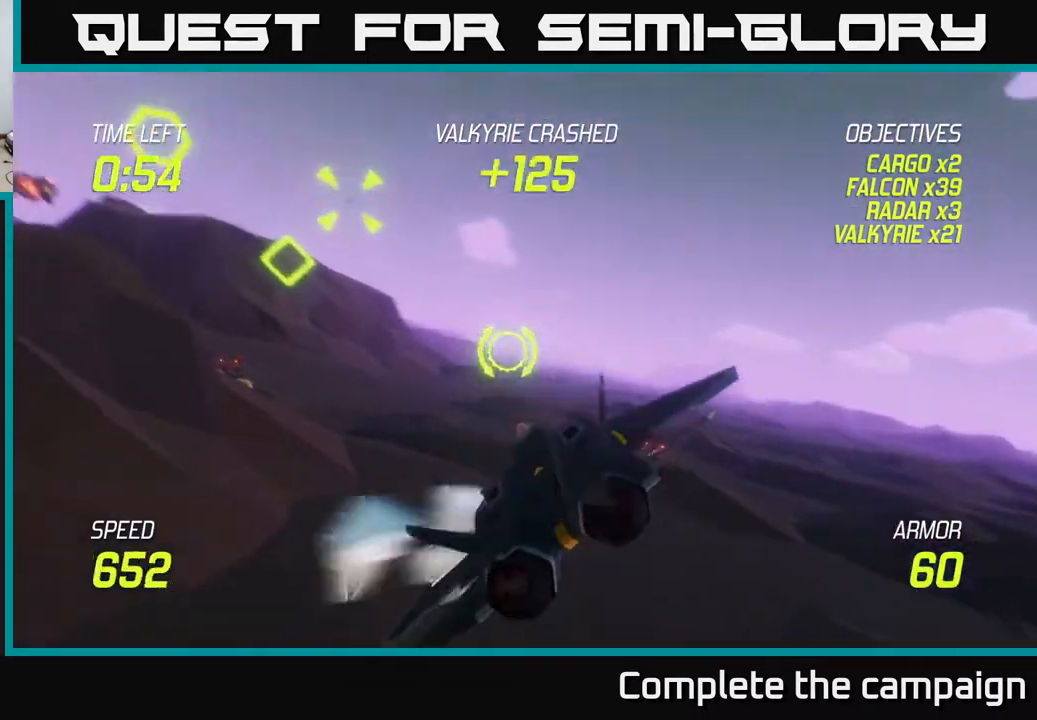
{"buttons": ["L2", "R2"], "left_stick": "down", "right_stick": "center", "events": [[50, "R2", "down"], [200, "R2", "up"], [300, "R2", "down"], [383, "R2", "up"], [383, "left_stick", "down-left"], [450, "left_stick", "down"], [483, "R2", "down"]]}
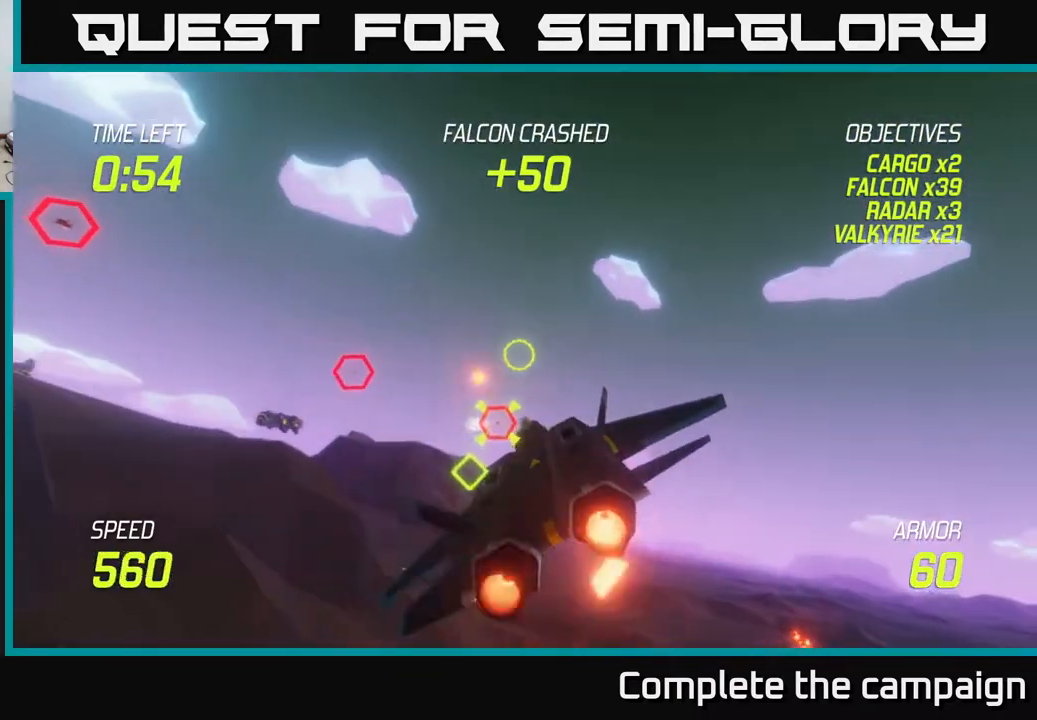
{"buttons": ["L2", "R2"], "left_stick": "down-left", "right_stick": "center", "events": [[117, "R2", "up"], [117, "left_stick", "down-left"], [200, "R2", "down"], [283, "left_stick", "center"], [300, "R2", "up"], [400, "R2", "down"], [483, "left_stick", "down-left"]]}